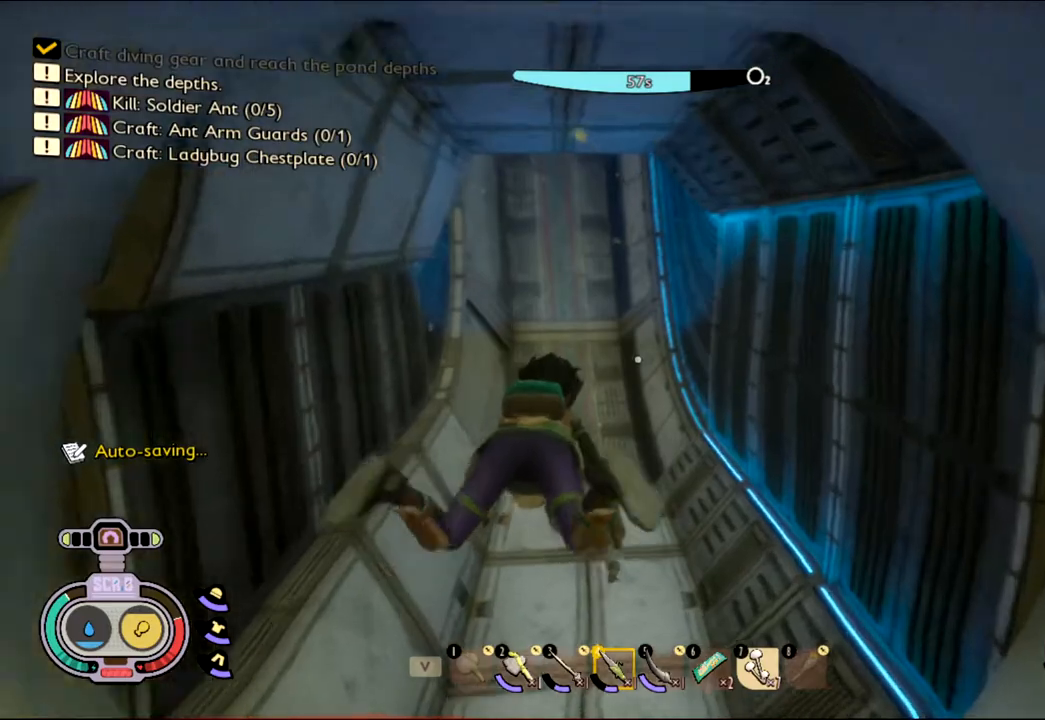
Gameplay with keyboard and mouse; each line is a JSON object with the keys and mouse buttons held at the frame after it. "events" lists presses ("down") and releases ("up") of "1", "2", "3", "4", "5", "a", "alt", "c", "caps_lock", "ctrl", "d", "e", "f", "g", "q", "r", "s", "shift", "space", "t", "tab", "v", "w", "x", "z", "mouse_left", "mouse_wheel" and "mouse_right" between this image and that frame as [ms after this image, input, new state], when the widget could be followed in between. "mouse_left", "mouse_wheel", "mouse_right" = the "left", "wheel", "right" buttons of the "mouse" list. No other keys are recorded. "wheel" means that the mouse wheel is clicked or scrolled. Not read: mouse_move.
{"keys": ["shift", "w"], "mouse": [], "events": []}
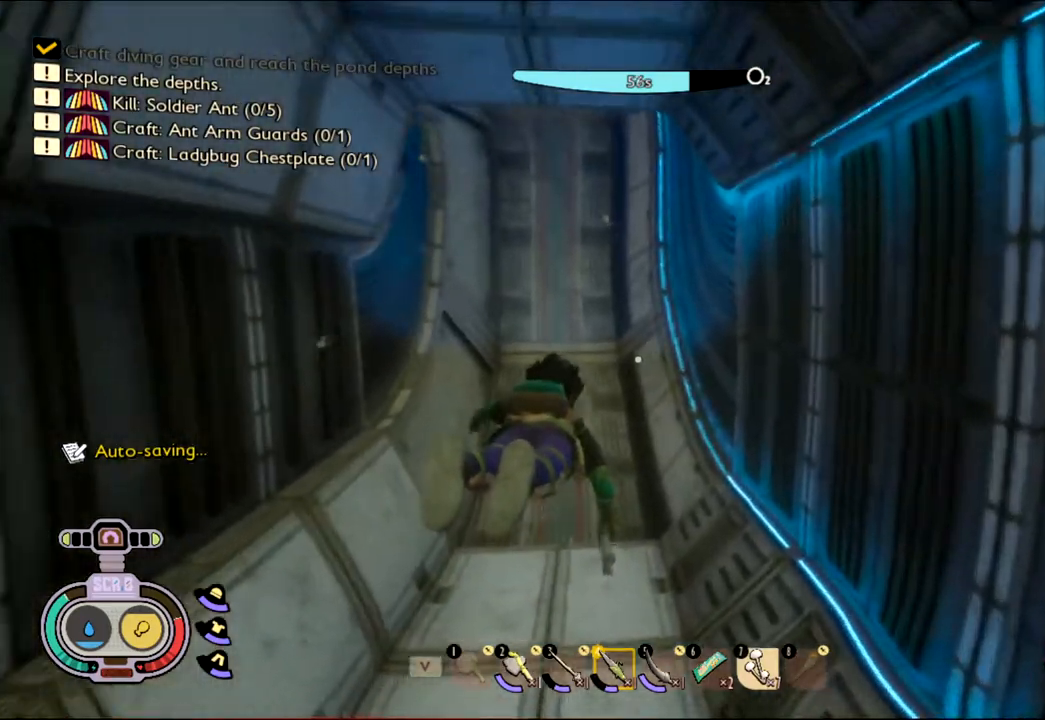
{"keys": ["shift", "w"], "mouse": [], "events": []}
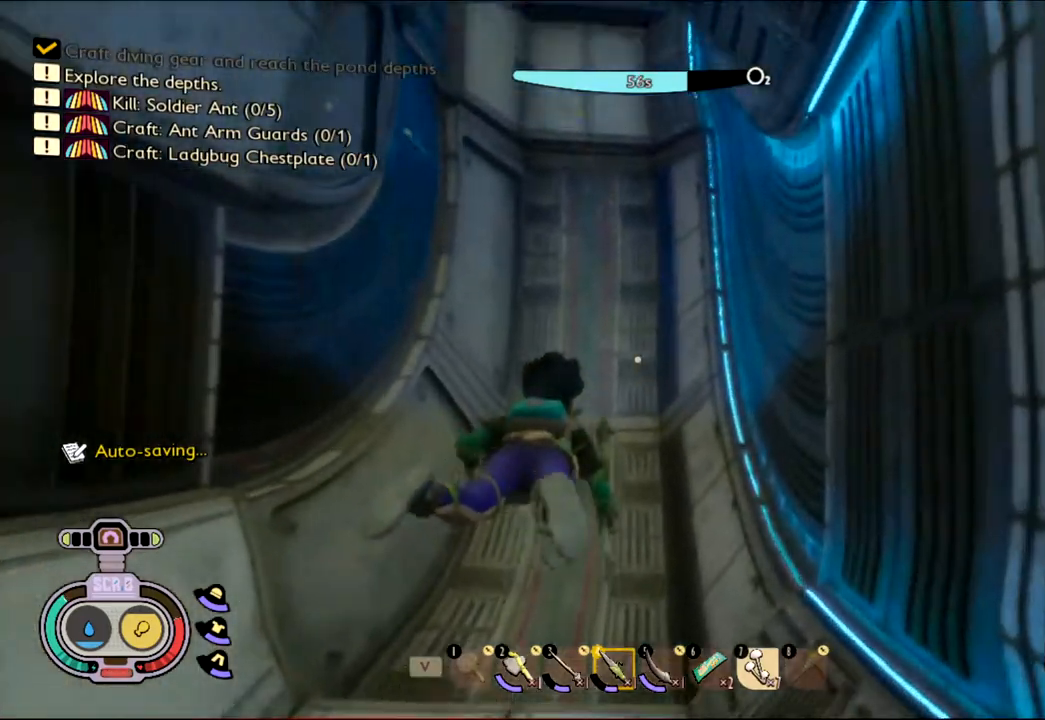
{"keys": ["shift", "w"], "mouse": [], "events": []}
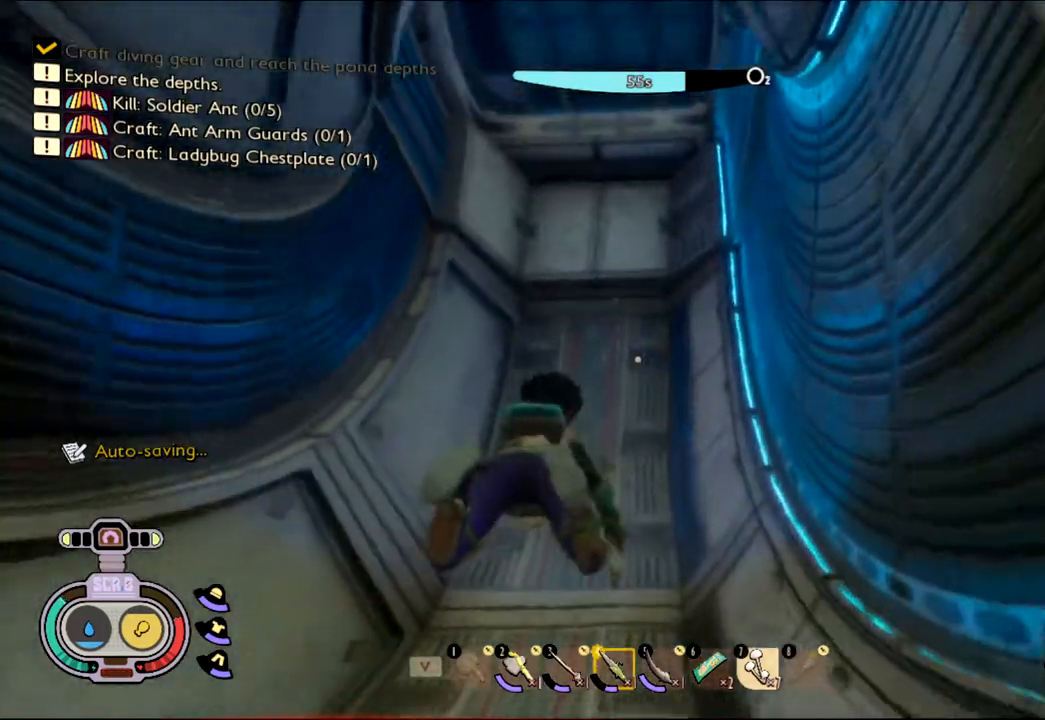
{"keys": ["shift", "space", "w"], "mouse": [], "events": [[283, "space", "down"]]}
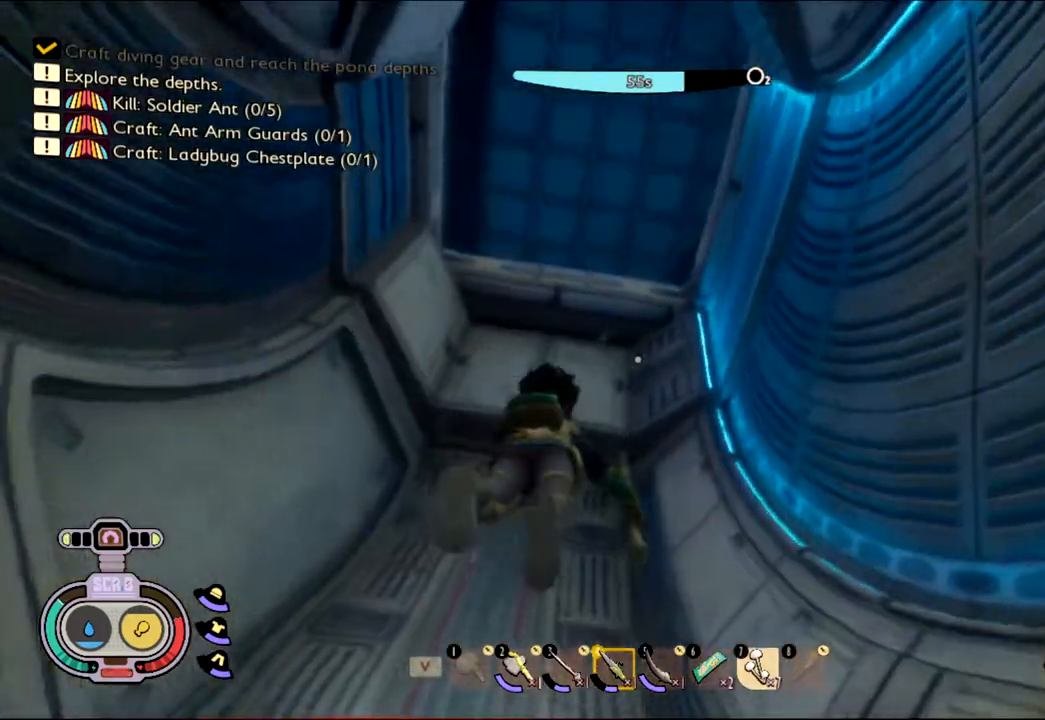
{"keys": ["space", "w"], "mouse": [], "events": [[50, "shift", "up"]]}
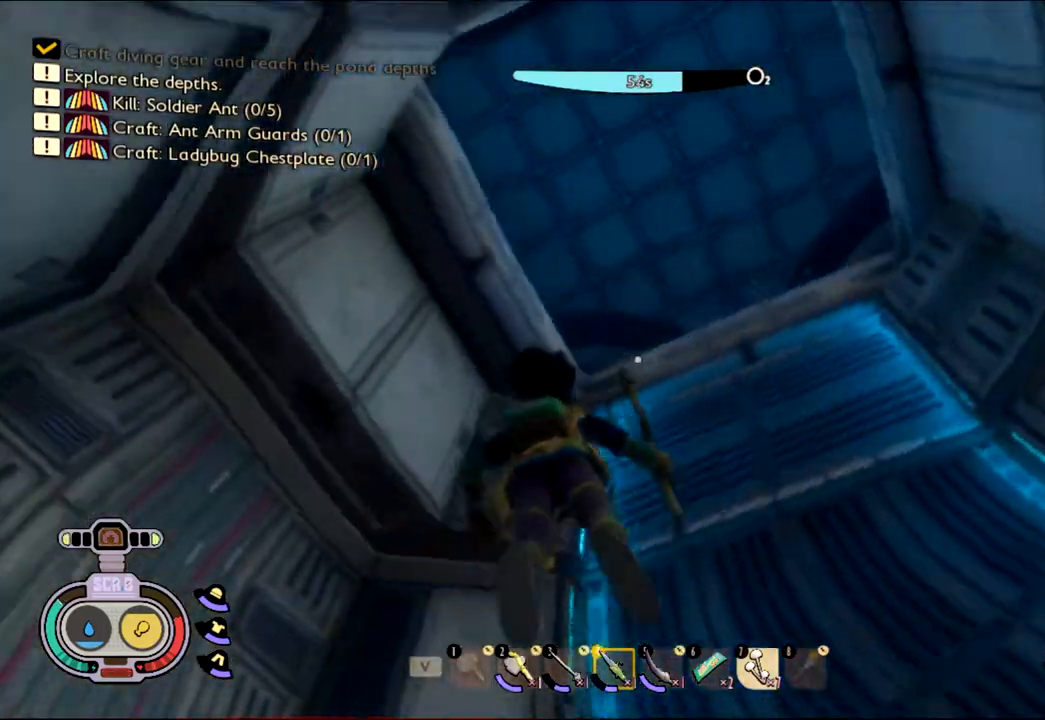
{"keys": ["space", "w"], "mouse": [], "events": []}
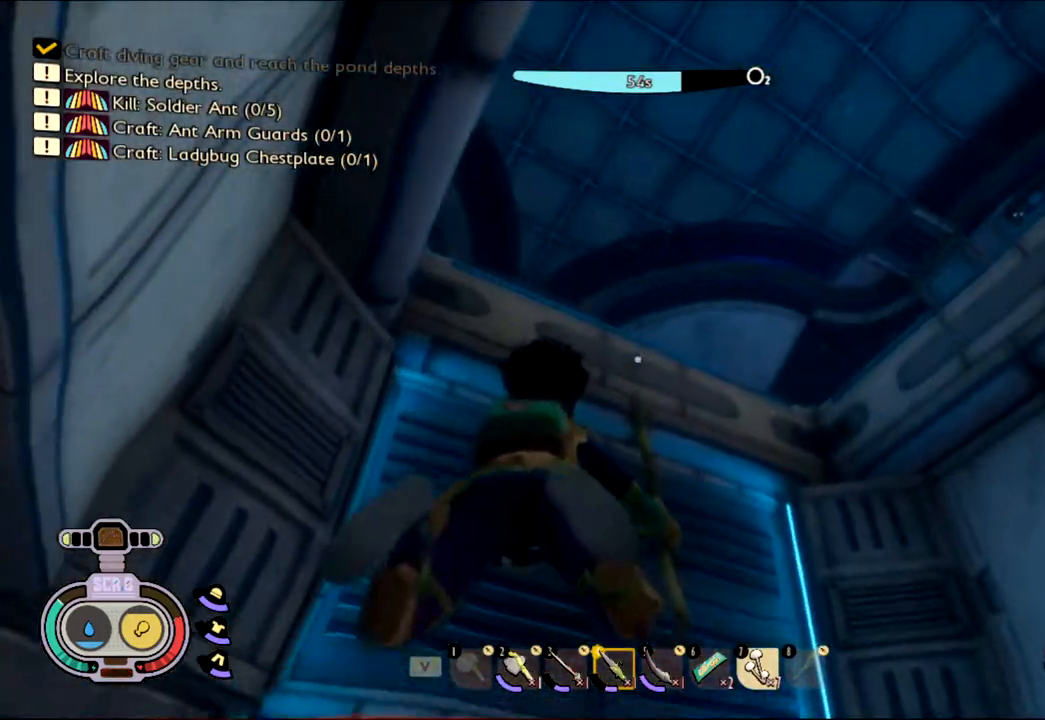
{"keys": ["space", "w"], "mouse": [], "events": []}
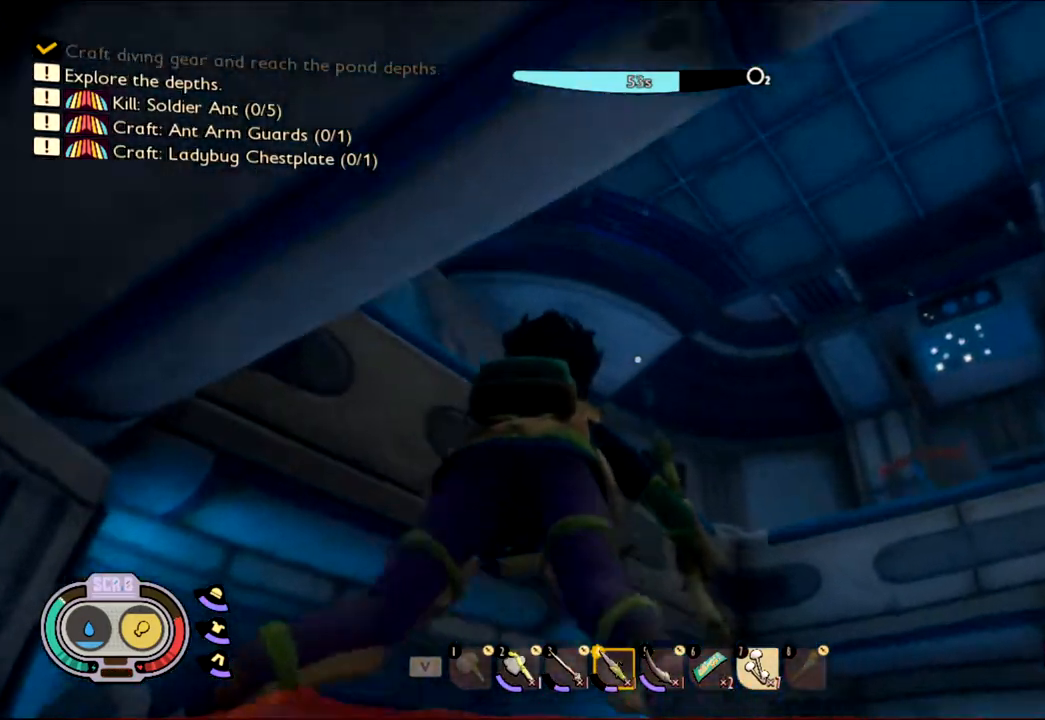
{"keys": ["space", "w"], "mouse": [], "events": []}
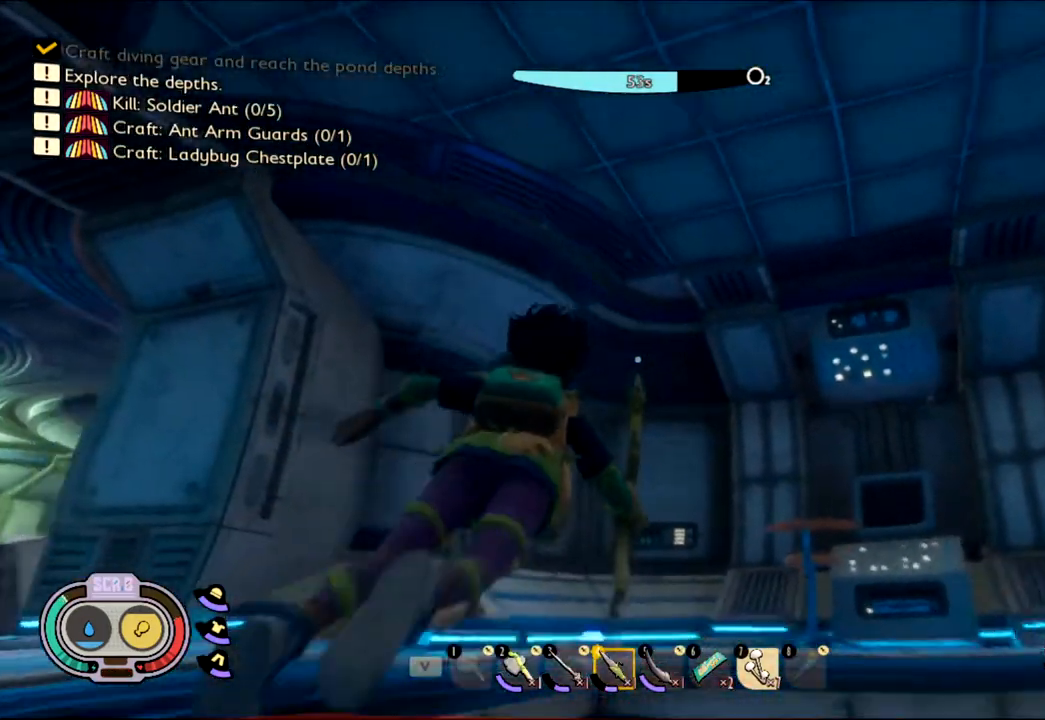
{"keys": [], "mouse": []}
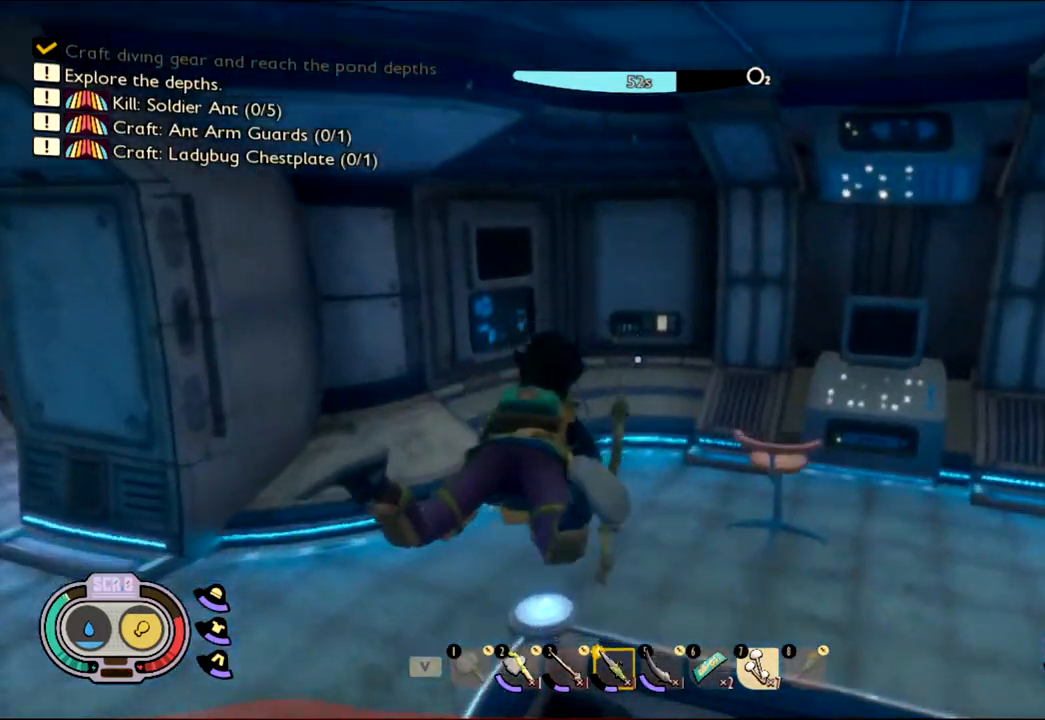
{"keys": [], "mouse": [], "events": []}
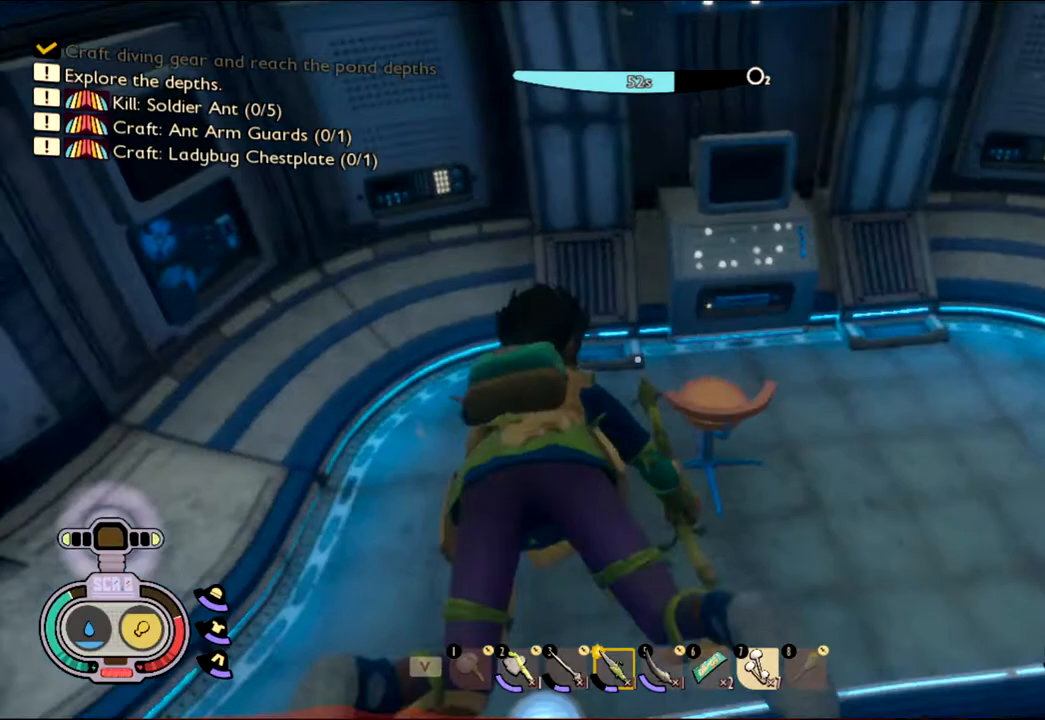
{"keys": ["w"], "mouse": [], "events": [[50, "d", "down"], [333, "d", "up"], [433, "w", "down"]]}
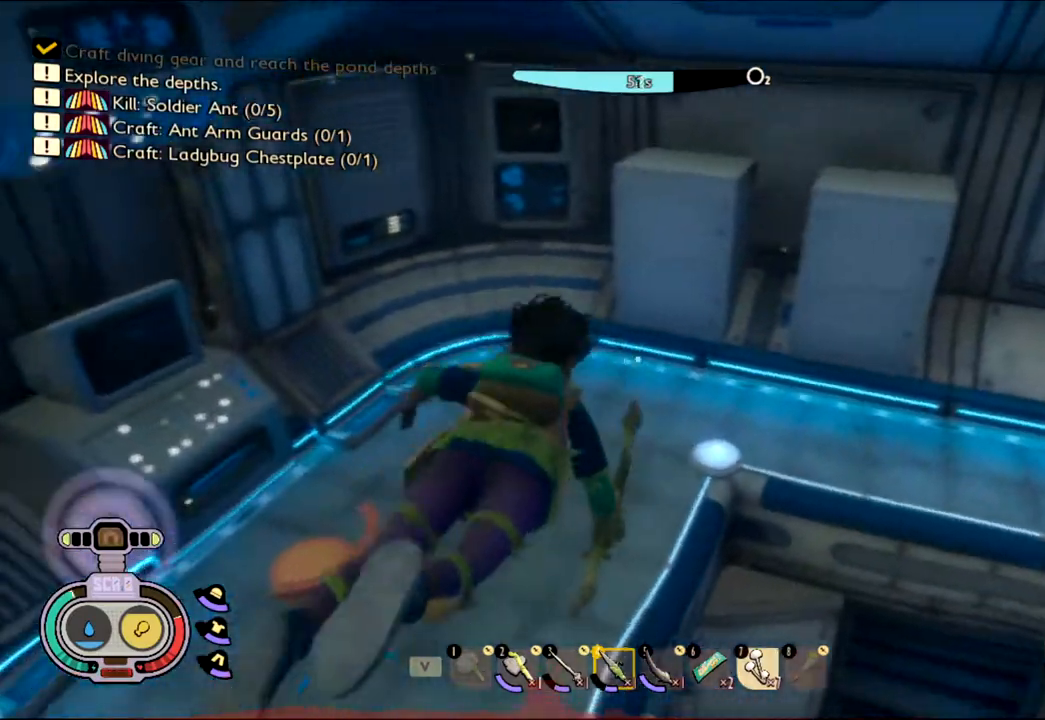
{"keys": ["w"], "mouse": [], "events": [[167, "w", "up"], [400, "w", "down"]]}
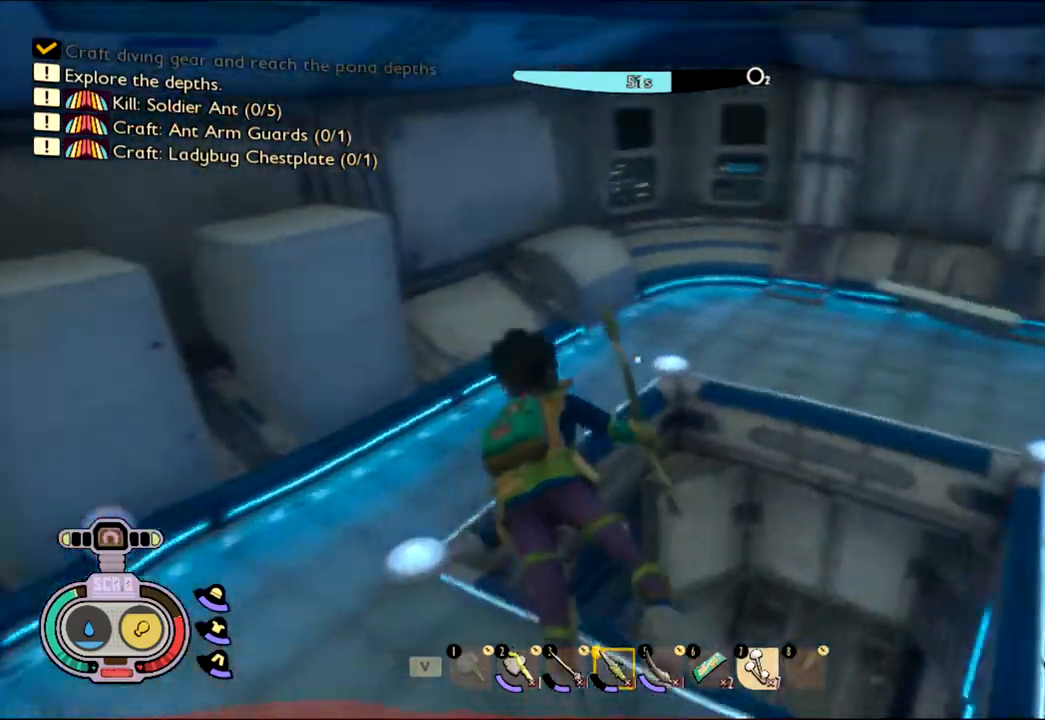
{"keys": ["w"], "mouse": [], "events": []}
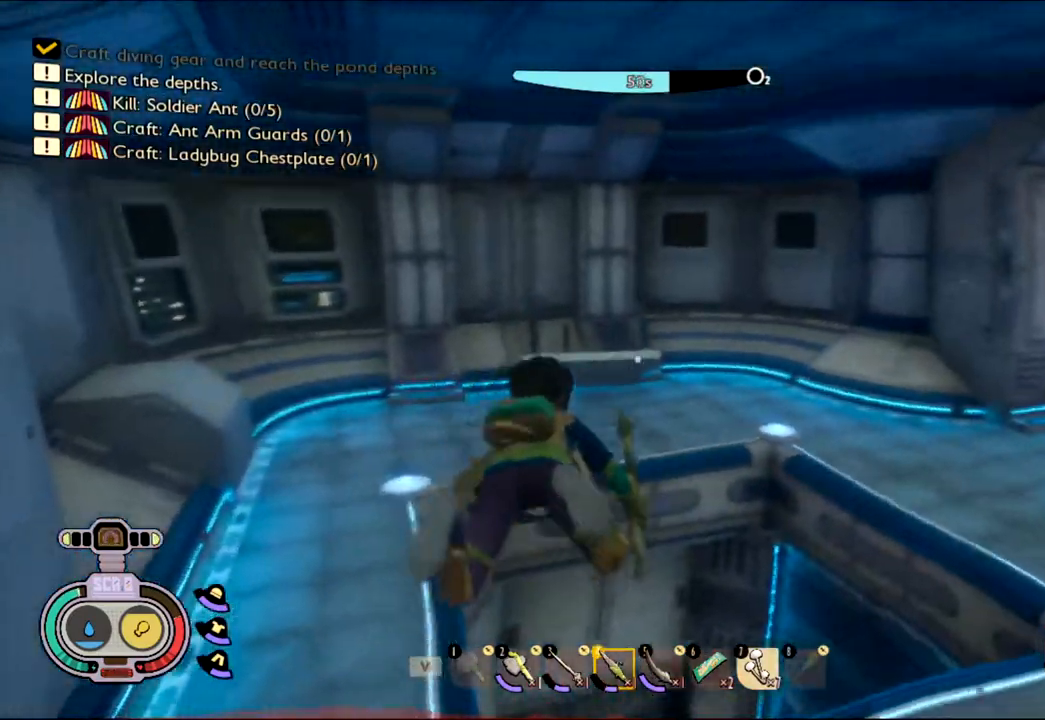
{"keys": ["w"], "mouse": [], "events": []}
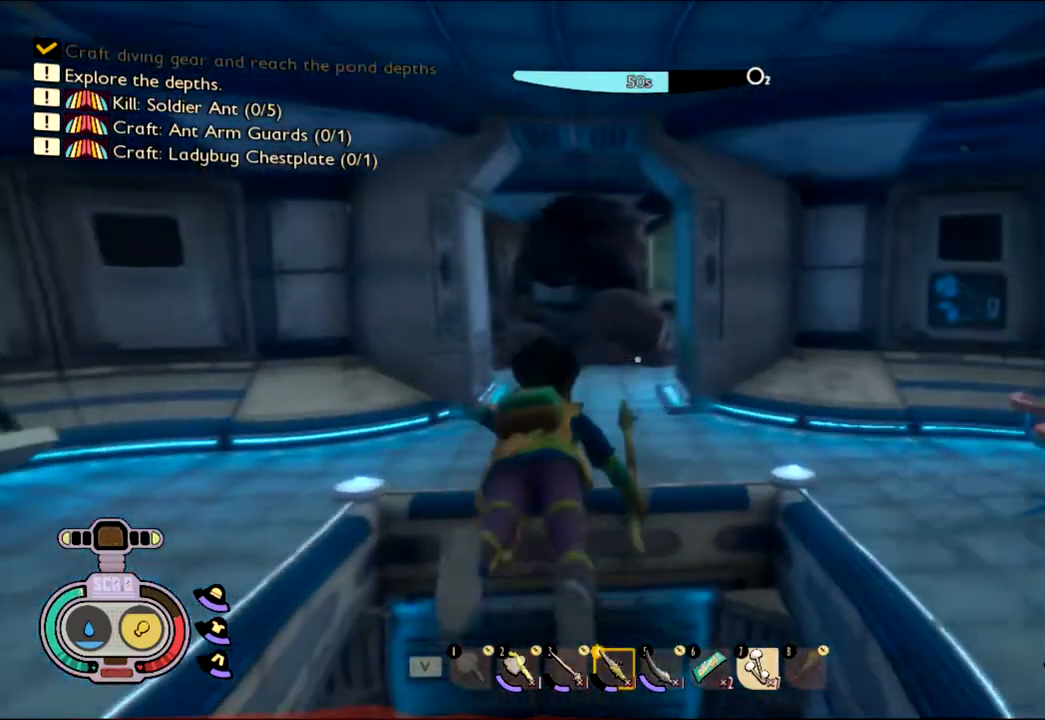
{"keys": ["w"], "mouse": [], "events": [[33, "space", "down"], [250, "space", "up"]]}
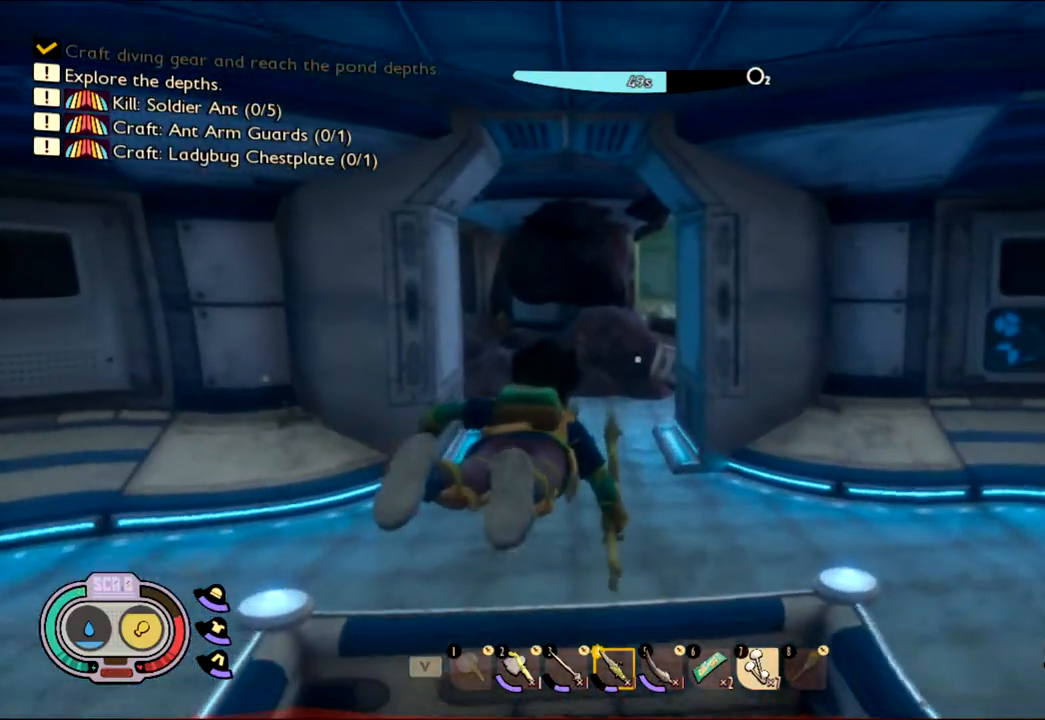
{"keys": ["shift", "w"], "mouse": []}
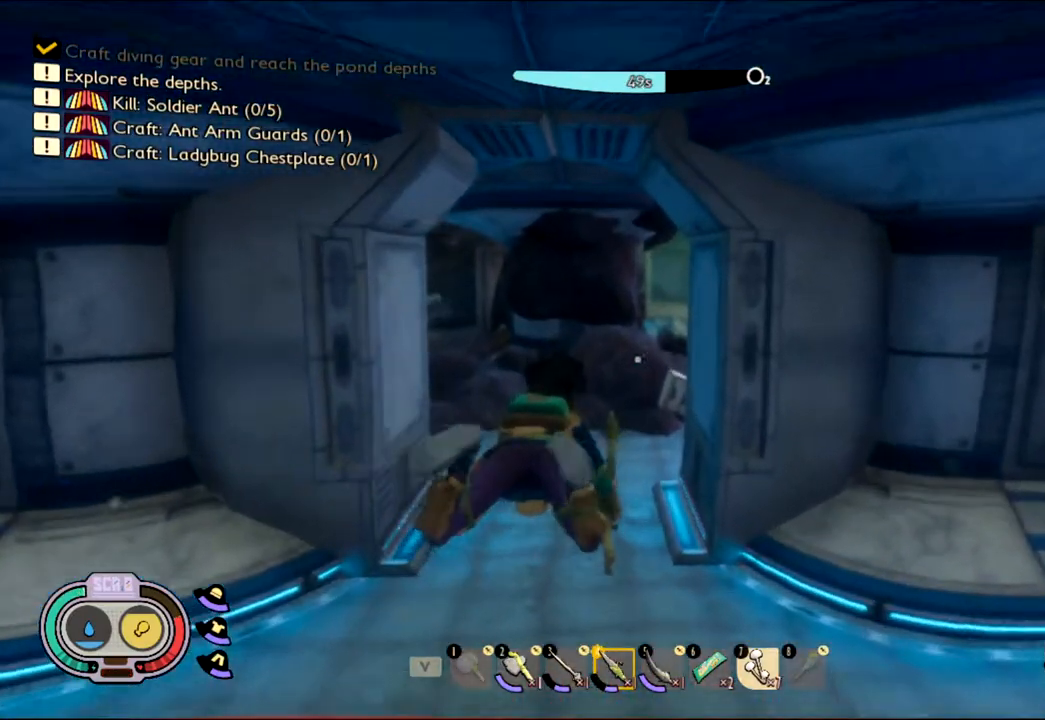
{"keys": ["shift", "w"], "mouse": [], "events": []}
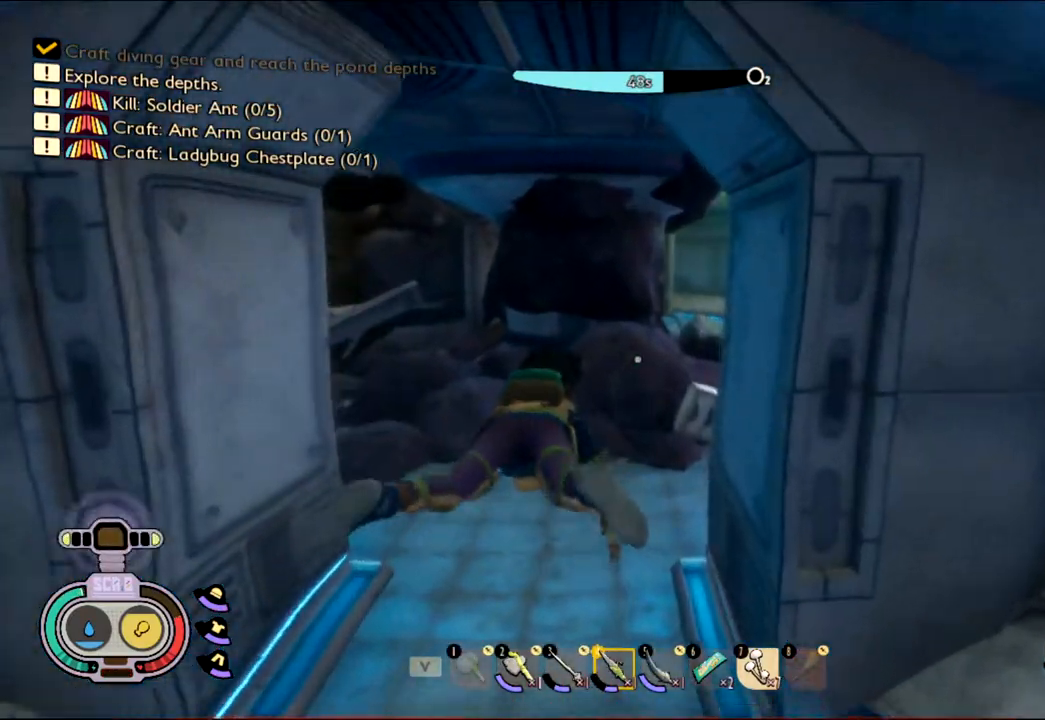
{"keys": [], "mouse": [], "events": [[117, "shift", "up"], [217, "space", "down"], [450, "space", "up"], [450, "w", "up"]]}
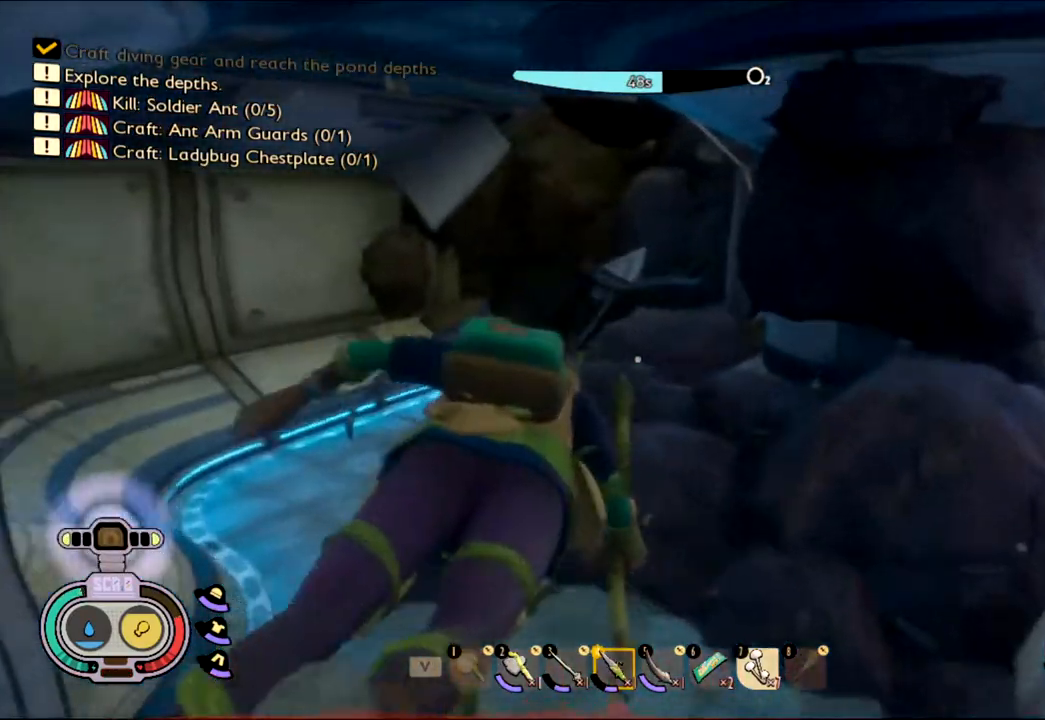
{"keys": ["a", "w"], "mouse": [], "events": [[133, "w", "down"], [417, "a", "down"]]}
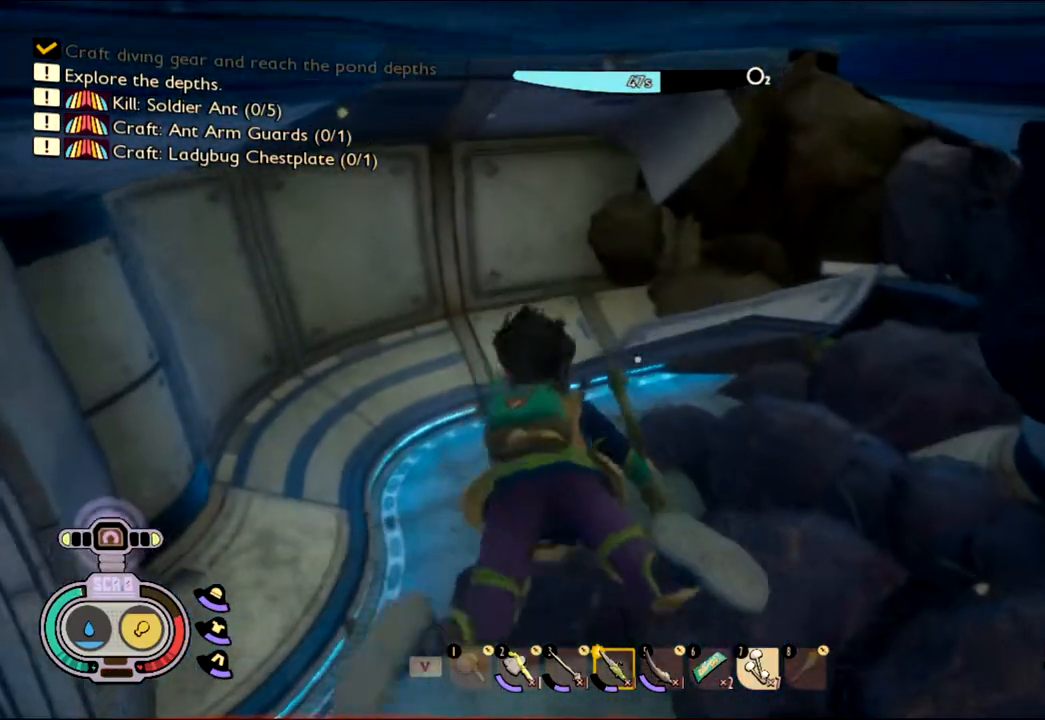
{"keys": ["w"], "mouse": [], "events": [[383, "a", "up"]]}
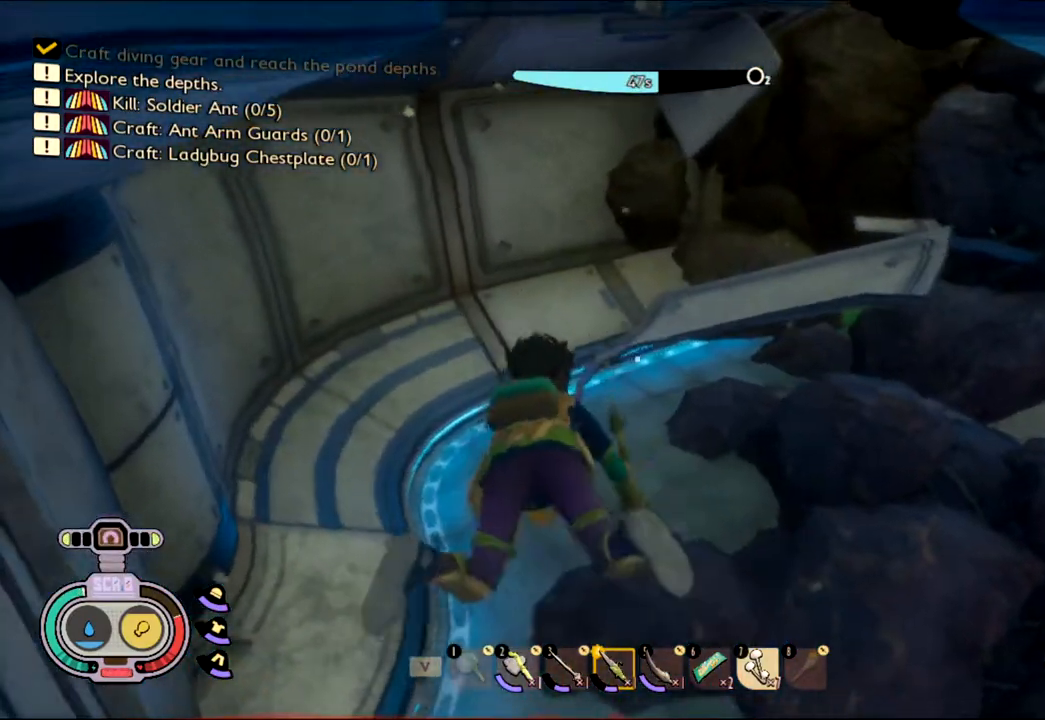
{"keys": ["space", "w"], "mouse": [], "events": [[117, "space", "down"]]}
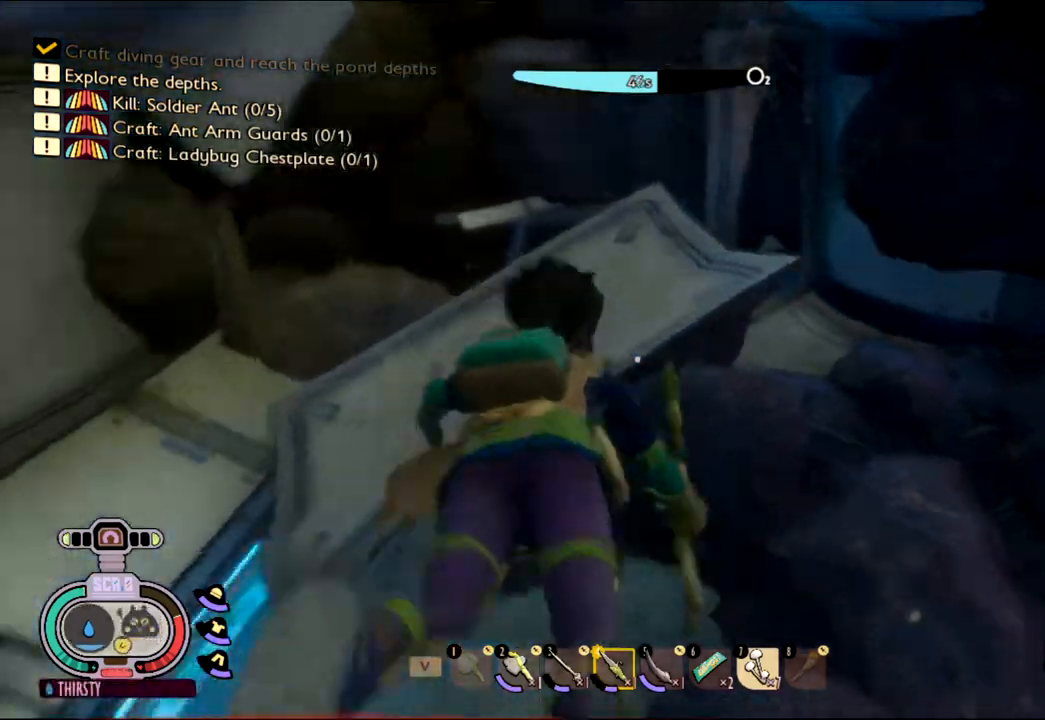
{"keys": ["w"], "mouse": [], "events": [[33, "w", "up"], [83, "space", "up"], [200, "w", "down"]]}
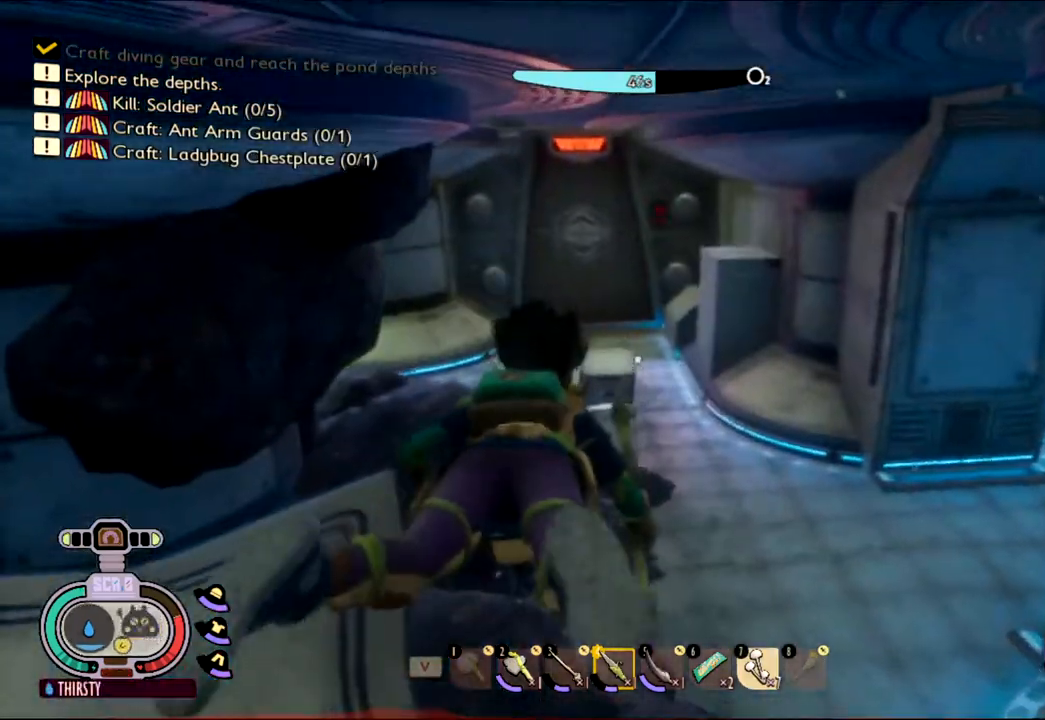
{"keys": ["shift", "w"], "mouse": [], "events": [[250, "shift", "down"]]}
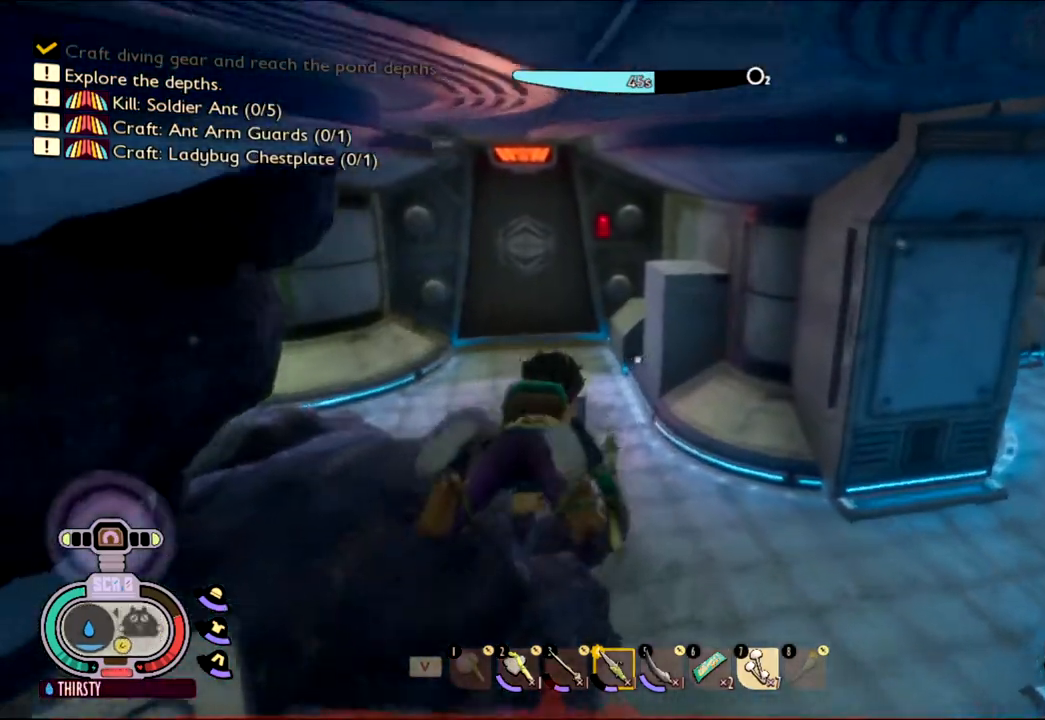
{"keys": ["shift", "w"], "mouse": [], "events": [[267, "shift", "up"], [400, "shift", "down"]]}
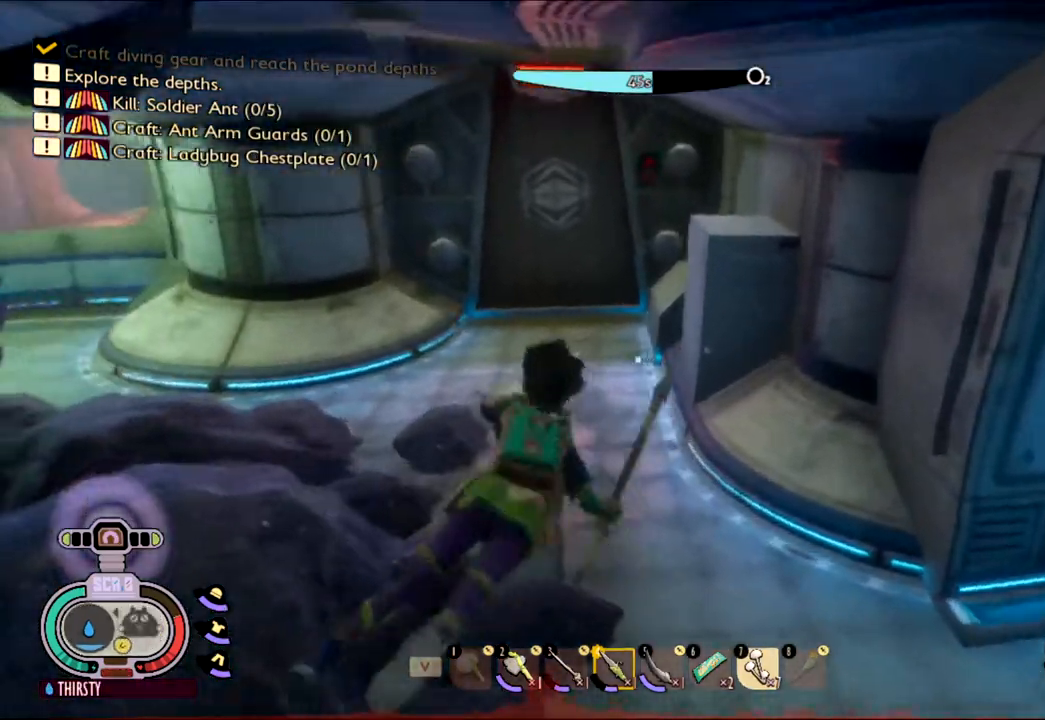
{"keys": ["space", "w"], "mouse": [], "events": [[17, "a", "down"], [83, "shift", "up"], [133, "a", "up"], [300, "space", "down"]]}
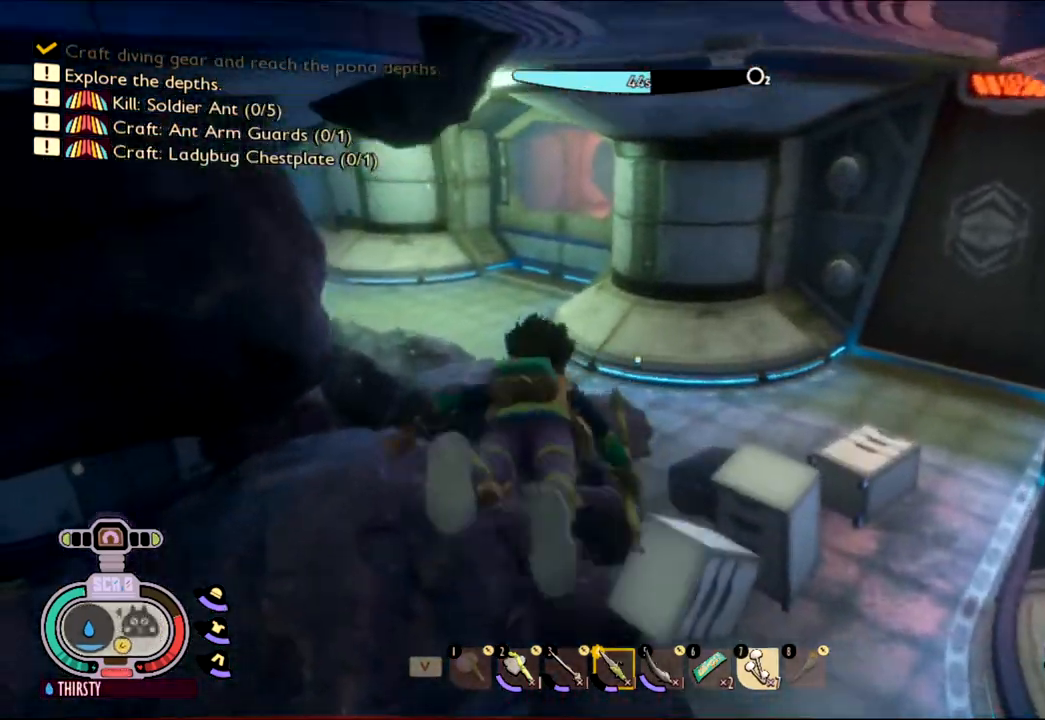
{"keys": ["w"], "mouse": [], "events": [[250, "space", "up"]]}
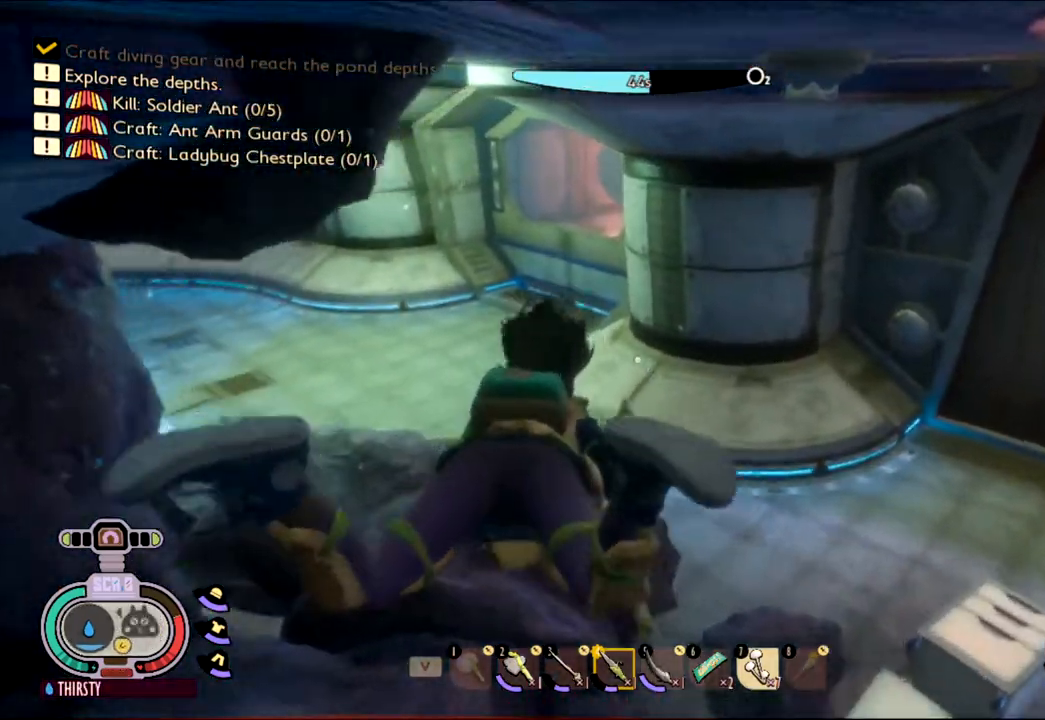
{"keys": ["w"], "mouse": []}
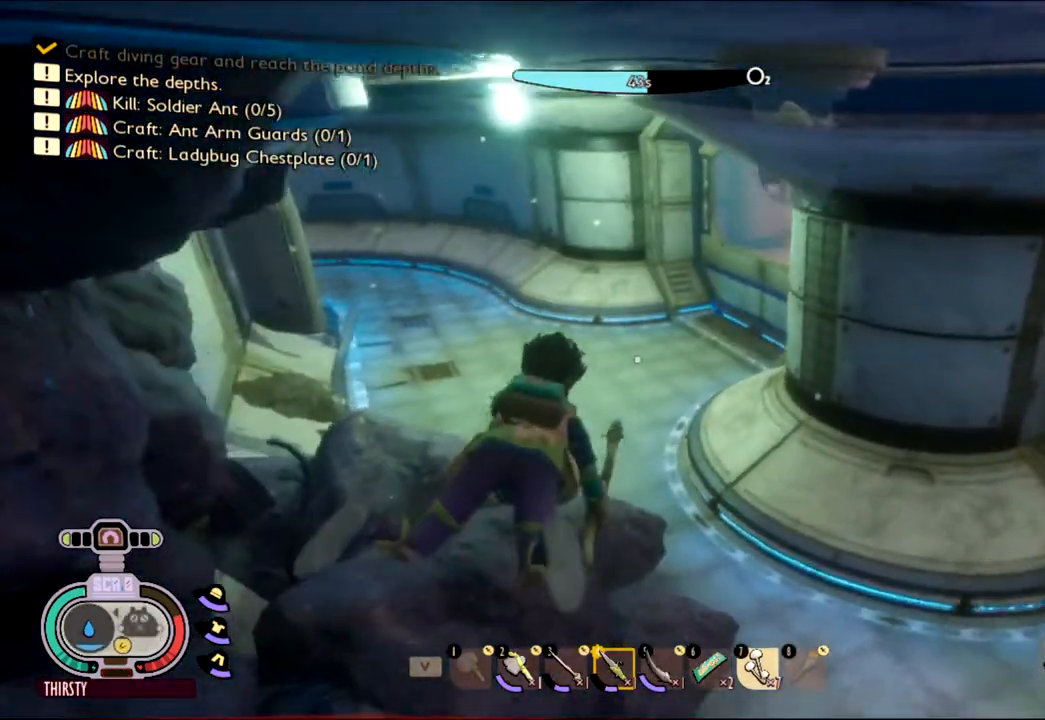
{"keys": ["w"], "mouse": [], "events": []}